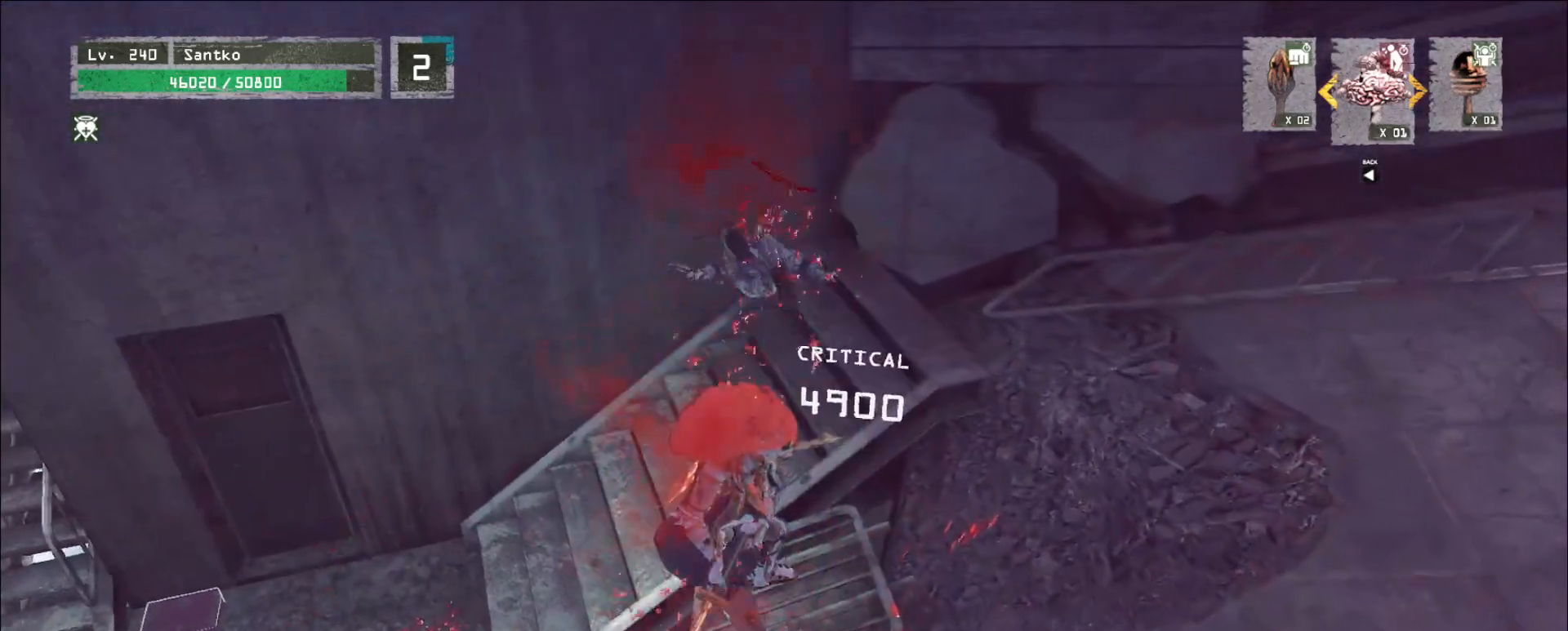
Gameplay with keyboard and mouse; each line is a JSON object with the keys and mouse buttons held at the frame after it. "events" lists presses ("down") and releases ("up") of "1", "2", "3", "4", "5", "a", "alt", "b", "c", "ctrl", "d", "e", "f", "g", "q", "r", "s", "shift", "space", "t", "tab", "v", "w", "x", "z", "mouse_left", "mouse_wheel", "mouse_right", "mouse_mb4" and "mouse_mb5" between this image and that frame as [ms after this image, input, new state], when the widget could be followed in between. "mouse_left", "mouse_wheel", "mouse_right", "mouse_mb4", "mouse_mb5" = the "left", "wheel", "right", "mb4", "mb5" buttons of the "mouse" list. No other keys are recorded. "wheel" means that the mouse wheel is clicked or scrolled. Not read: mouse_move.
{"keys": ["w"], "mouse": ["wheel"], "events": [[480, "w", "down"]]}
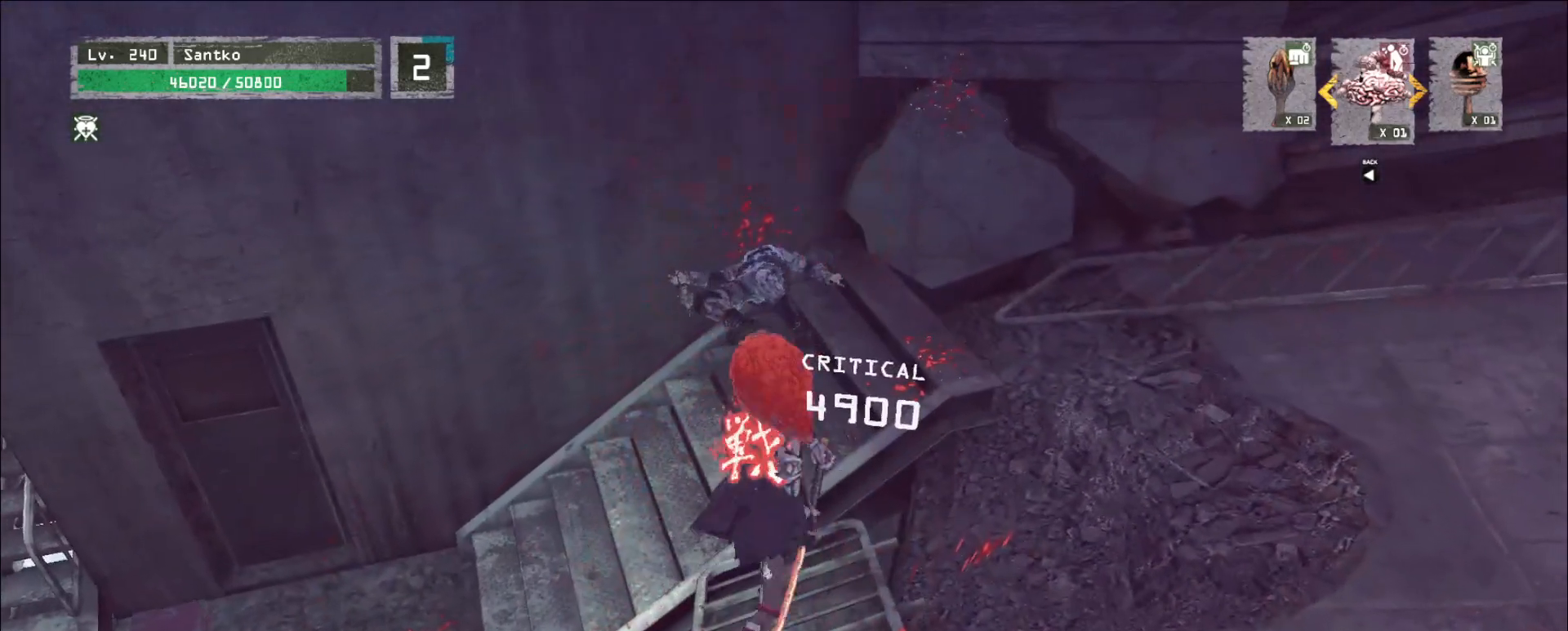
{"keys": ["w"], "mouse": [], "events": [[40, "mouse_wheel", "up"], [200, "q", "down"], [280, "q", "up"]]}
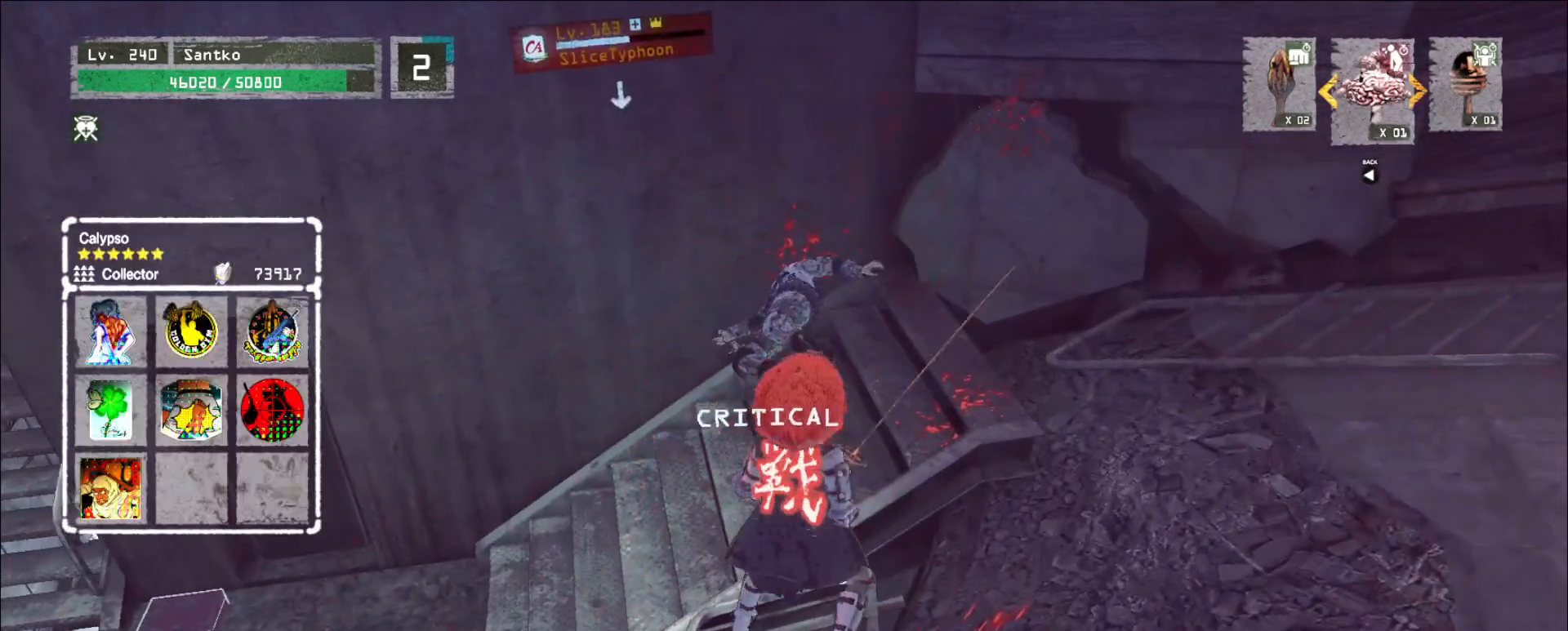
{"keys": ["w"], "mouse": [], "events": []}
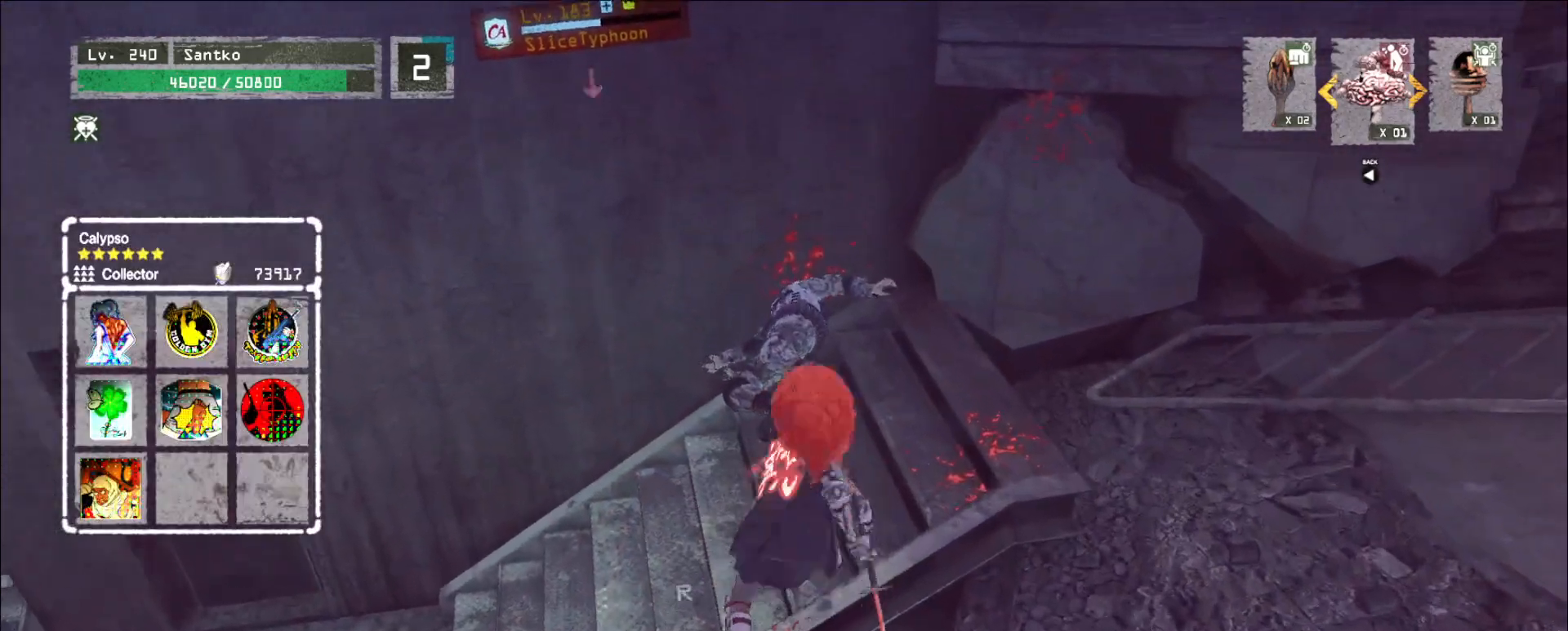
{"keys": ["w"], "mouse": [], "events": [[160, "mouse_right", "down"], [200, "mouse_right", "up"]]}
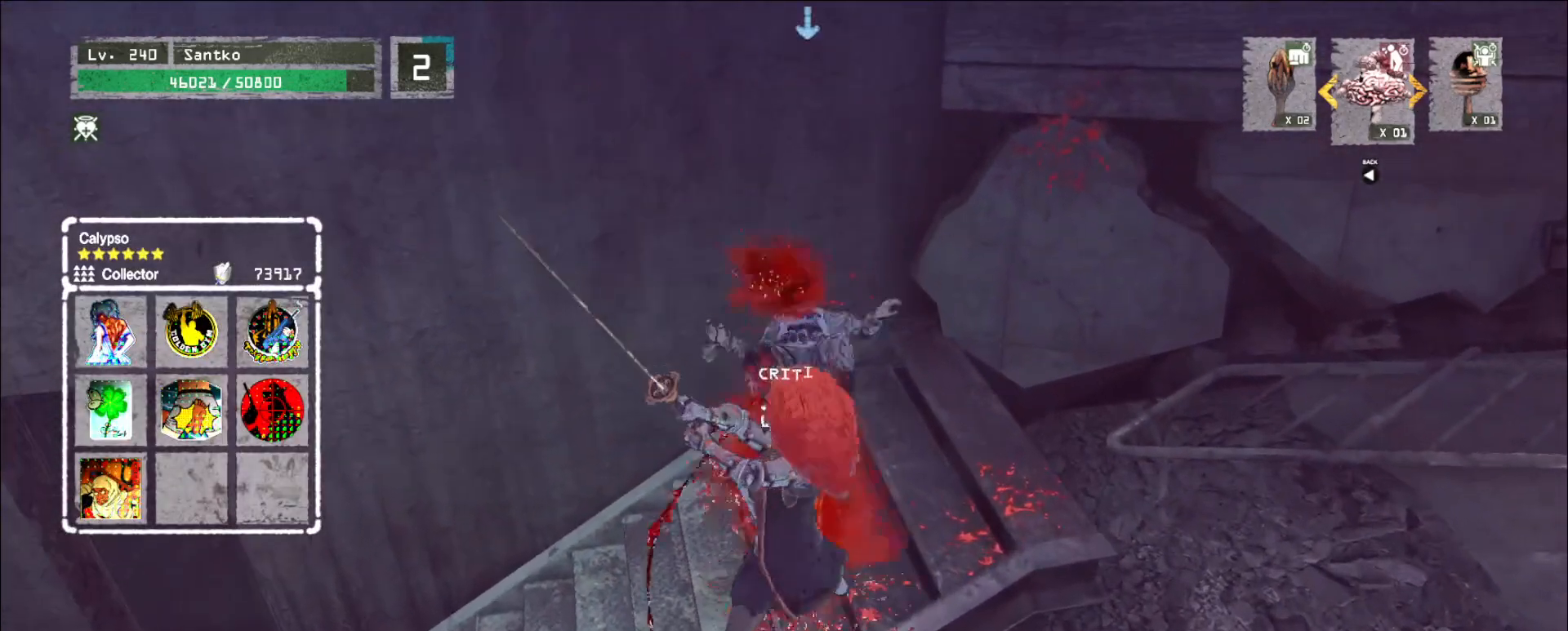
{"keys": [], "mouse": []}
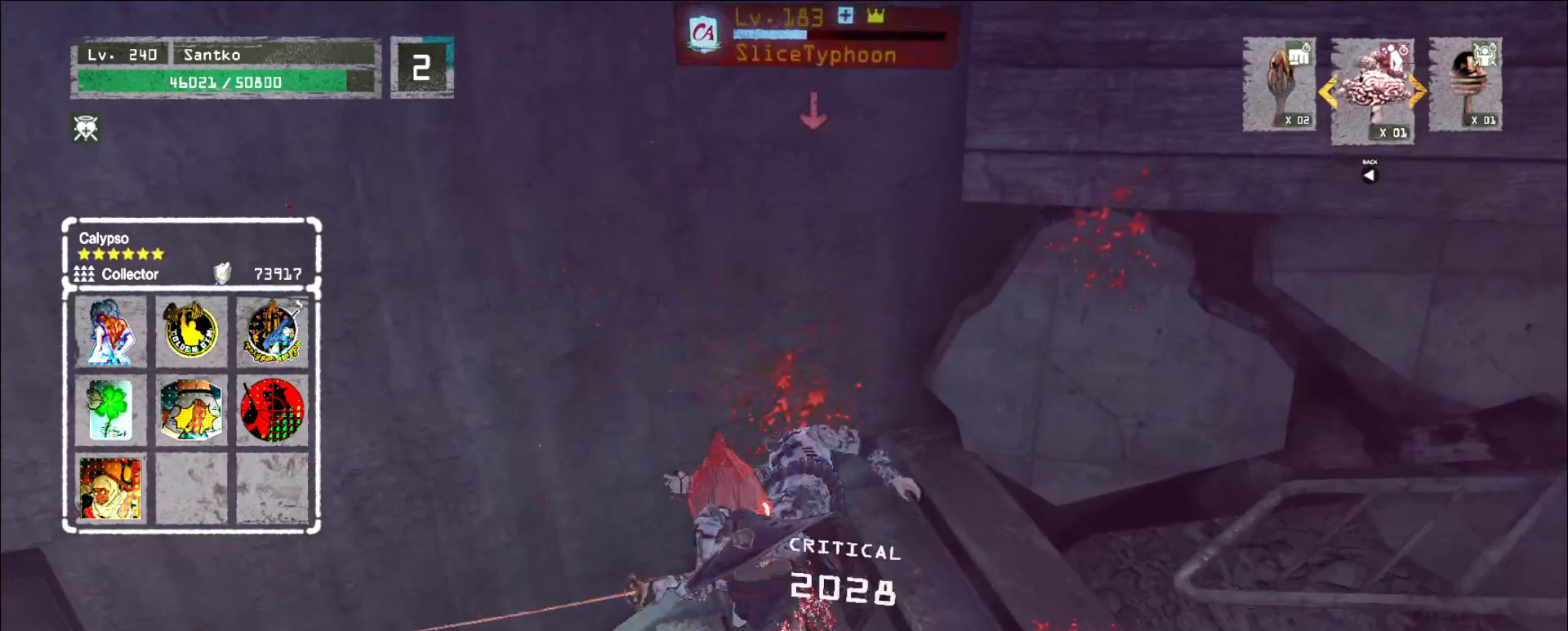
{"keys": [], "mouse": ["wheel"], "events": [[80, "q", "down"], [160, "q", "up"], [320, "mouse_wheel", "down"]]}
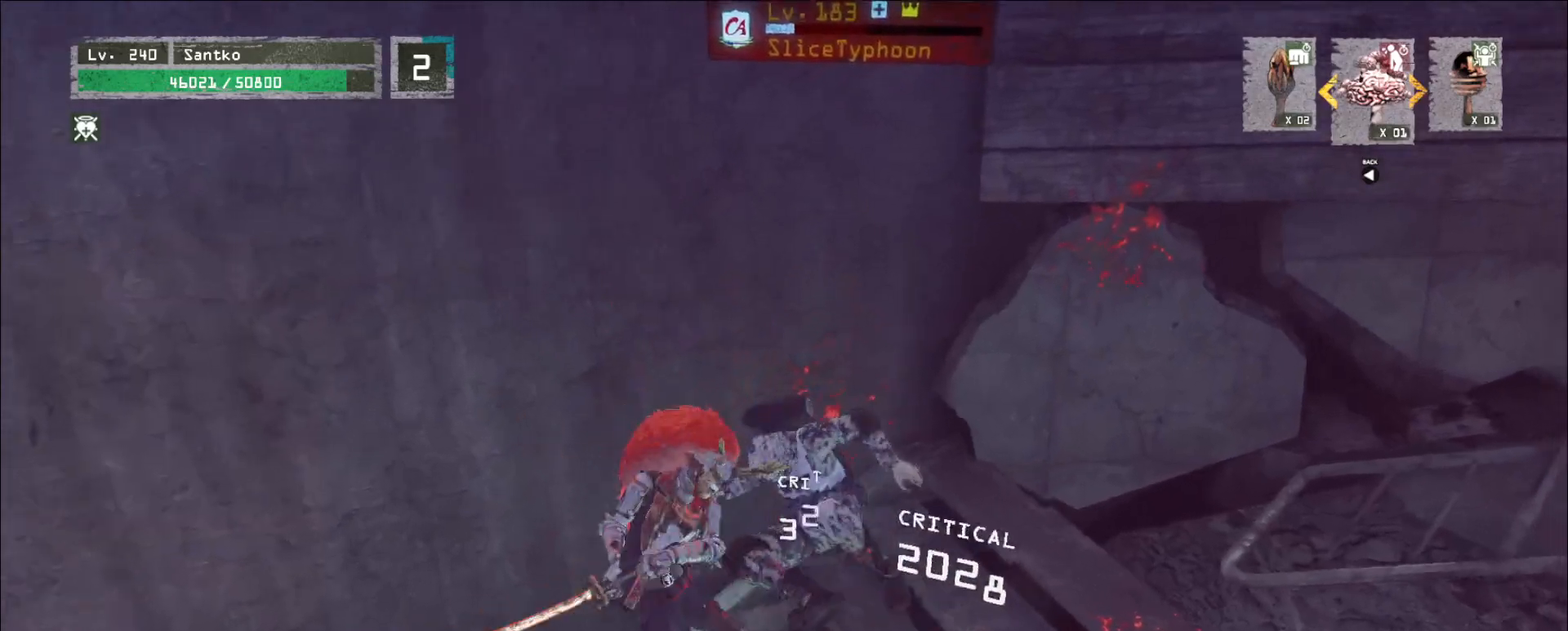
{"keys": [], "mouse": ["wheel"], "events": []}
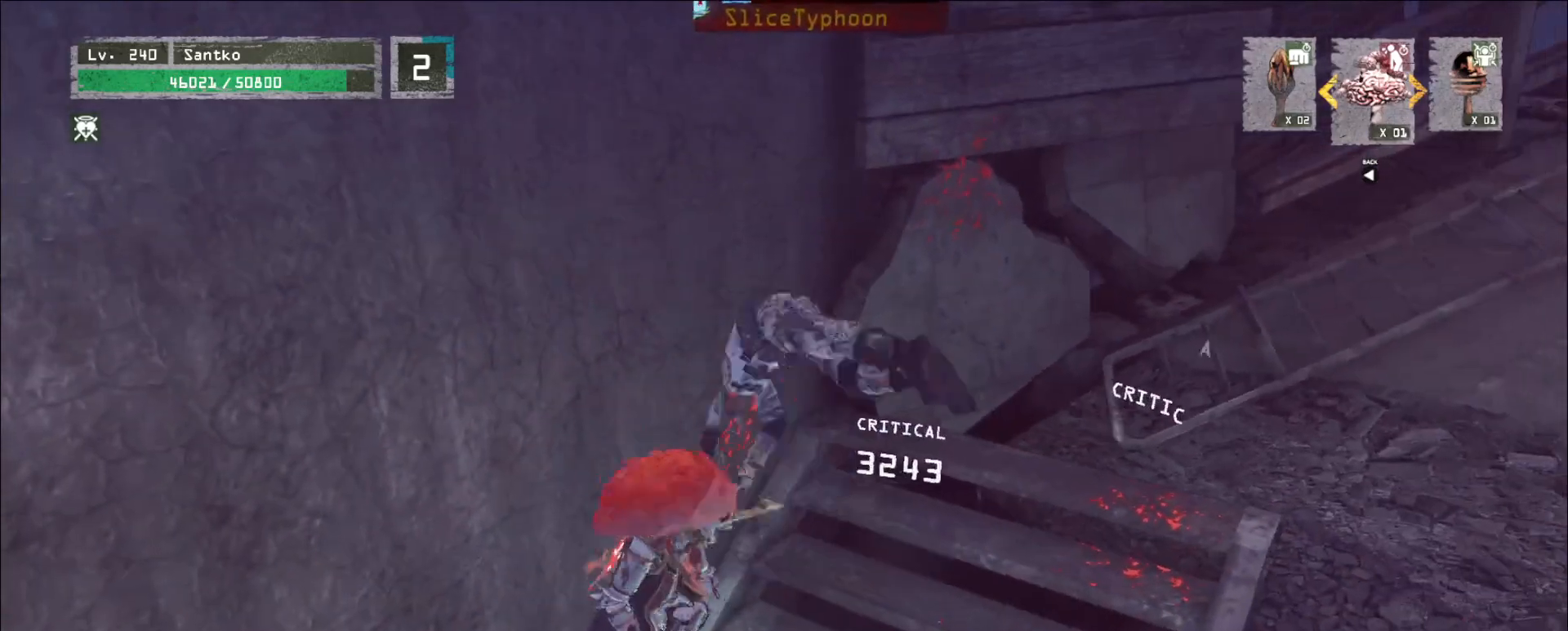
{"keys": ["d", "q", "w"], "mouse": [], "events": [[240, "d", "down"], [280, "mouse_wheel", "up"], [320, "w", "down"], [360, "mouse_left", "down"], [400, "q", "down"], [440, "mouse_left", "up"]]}
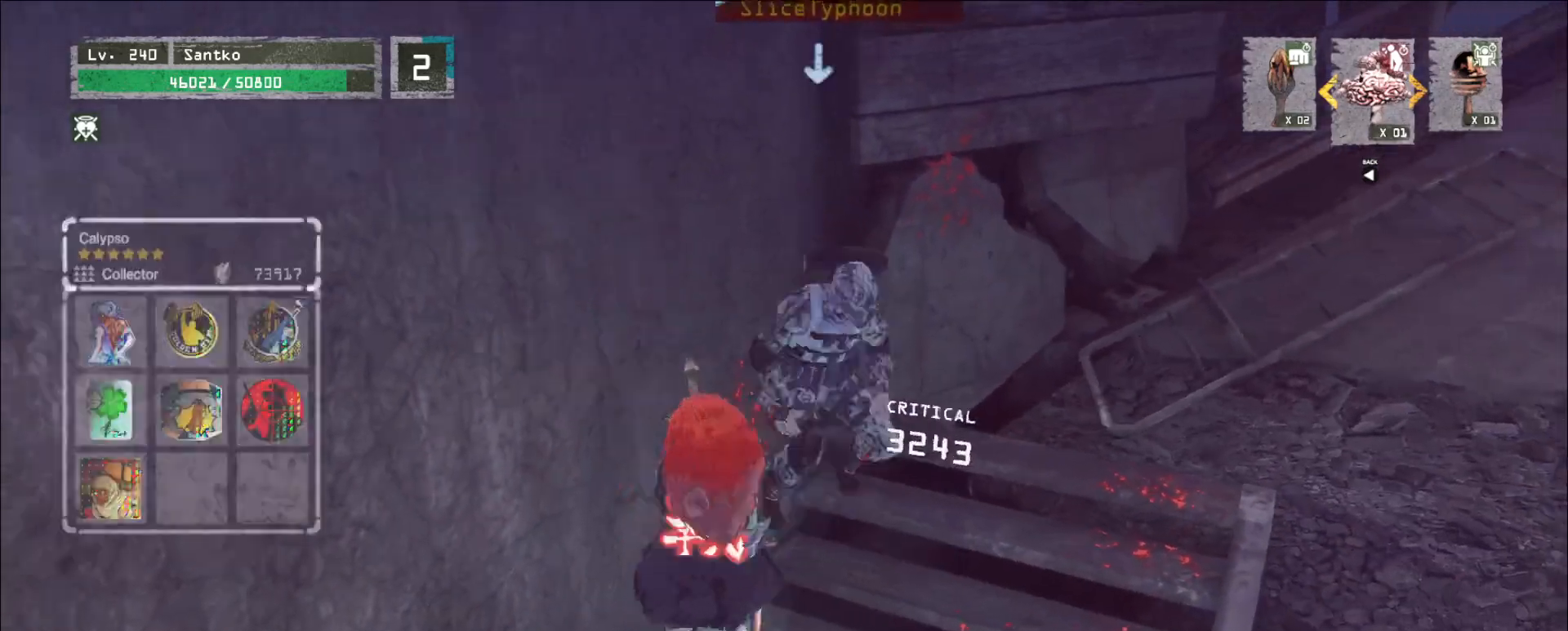
{"keys": ["d", "w"], "mouse": [], "events": [[40, "q", "up"]]}
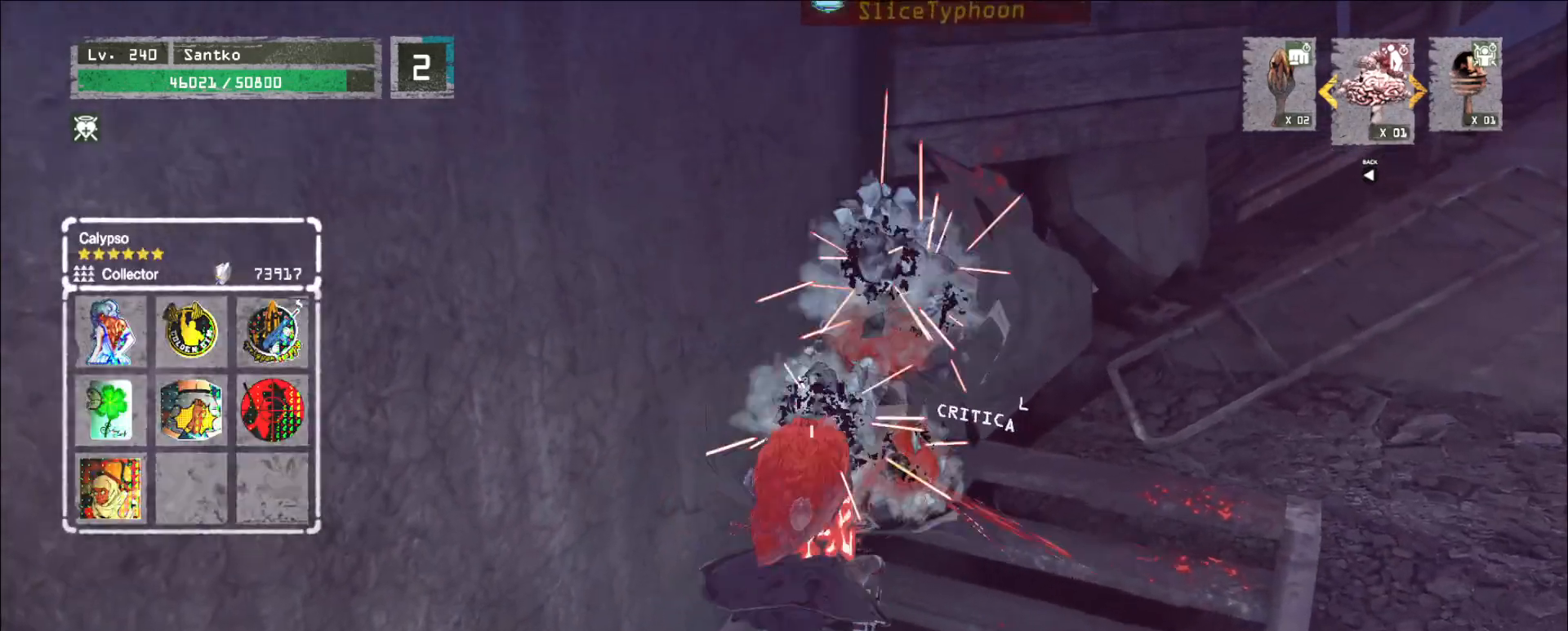
{"keys": ["d", "w"], "mouse": [], "events": [[160, "mouse_left", "down"], [200, "mouse_left", "up"], [360, "w", "up"], [480, "w", "down"]]}
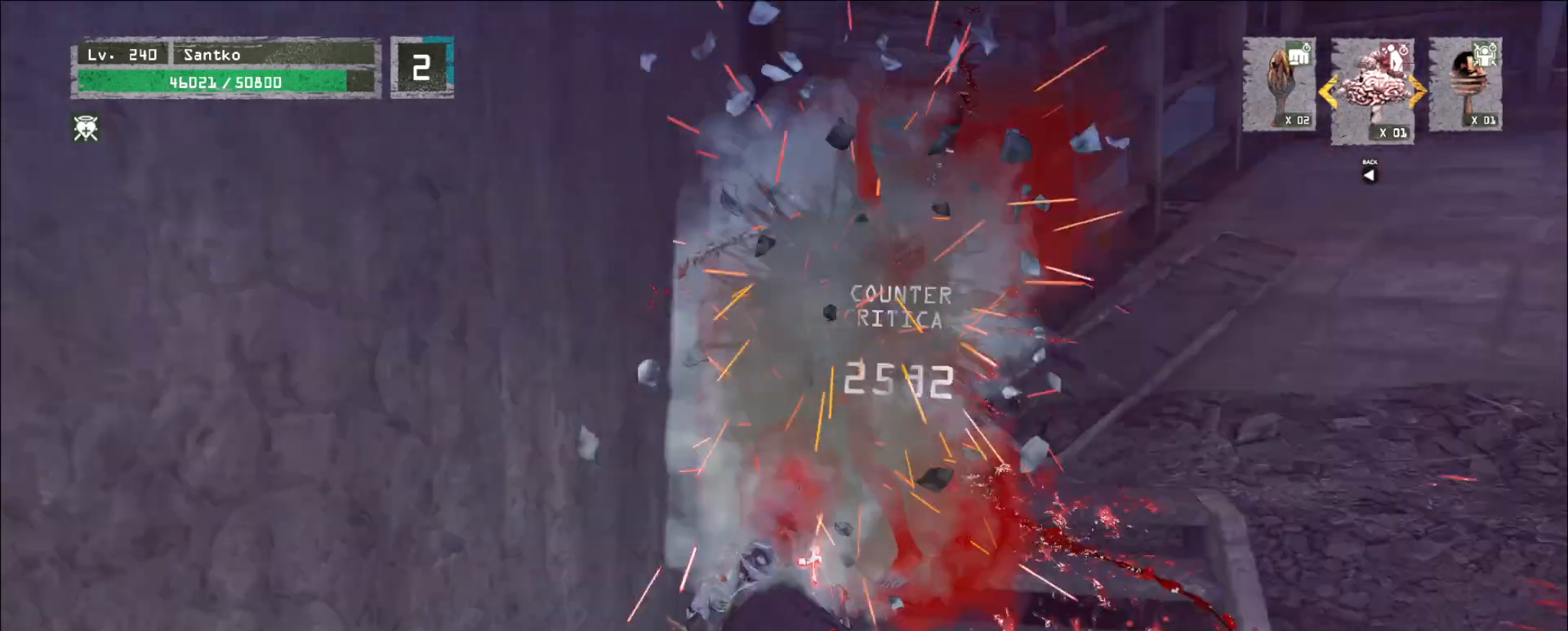
{"keys": ["d", "w"], "mouse": [], "events": [[400, "w", "up"], [520, "w", "down"]]}
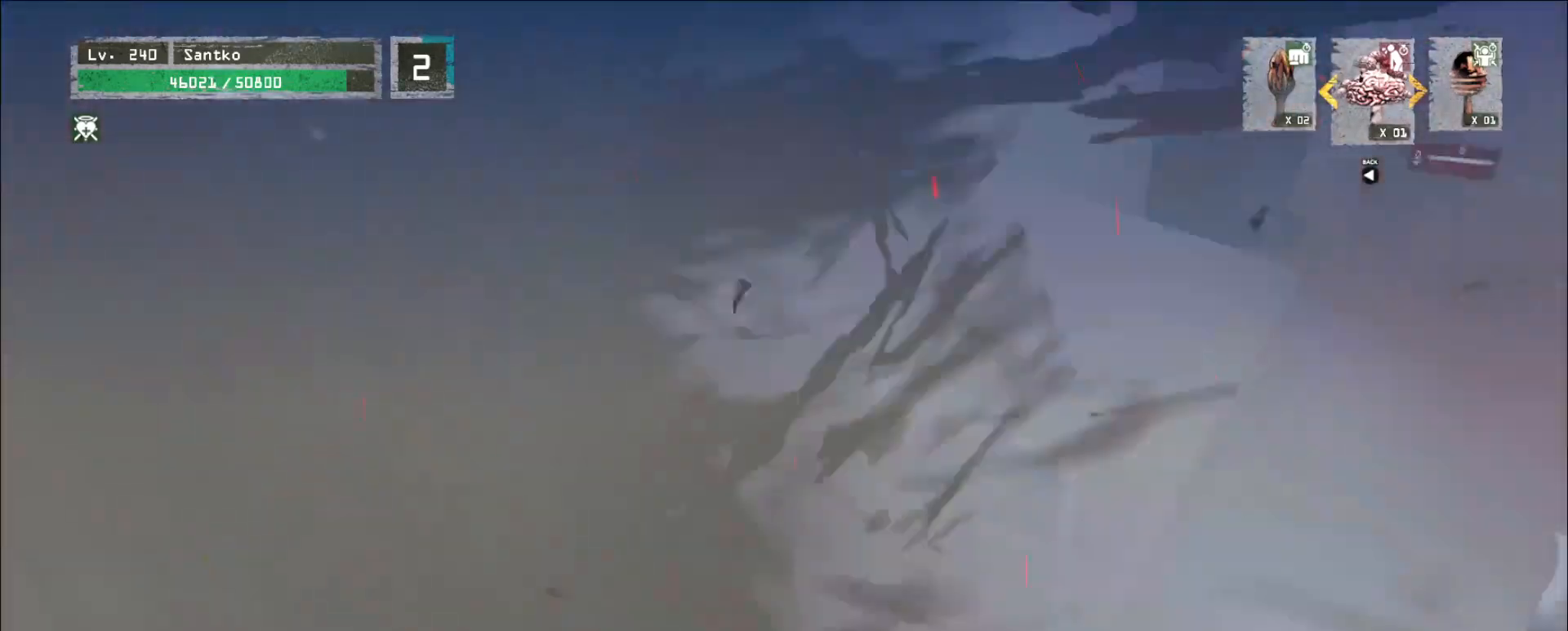
{"keys": [], "mouse": ["wheel"]}